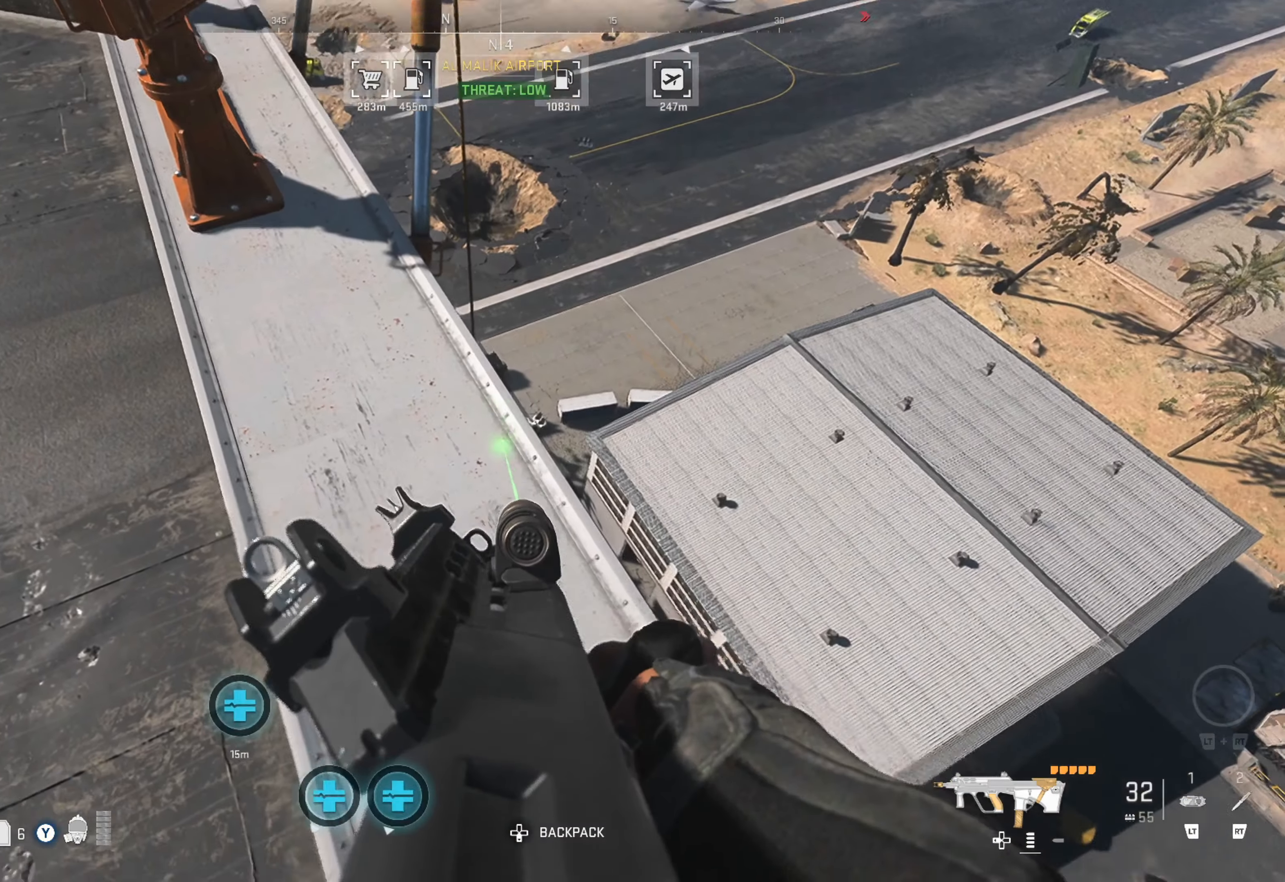
Gameplay with a controller (Xbox layout); each line is a JSON object with the inputs held at the frame after it. "events" lists button and stick changes between this image and that frame as [ms after this image, input, new state], when the widget could be followed in between.
{"buttons": ["L1"], "left_stick": "center", "right_stick": "left", "events": [[66, "left_stick", "center"], [100, "right_stick", "center"], [183, "left_stick", "right"], [250, "right_stick", "down-left"], [333, "right_stick", "center"], [450, "left_stick", "center"], [500, "right_stick", "left"]]}
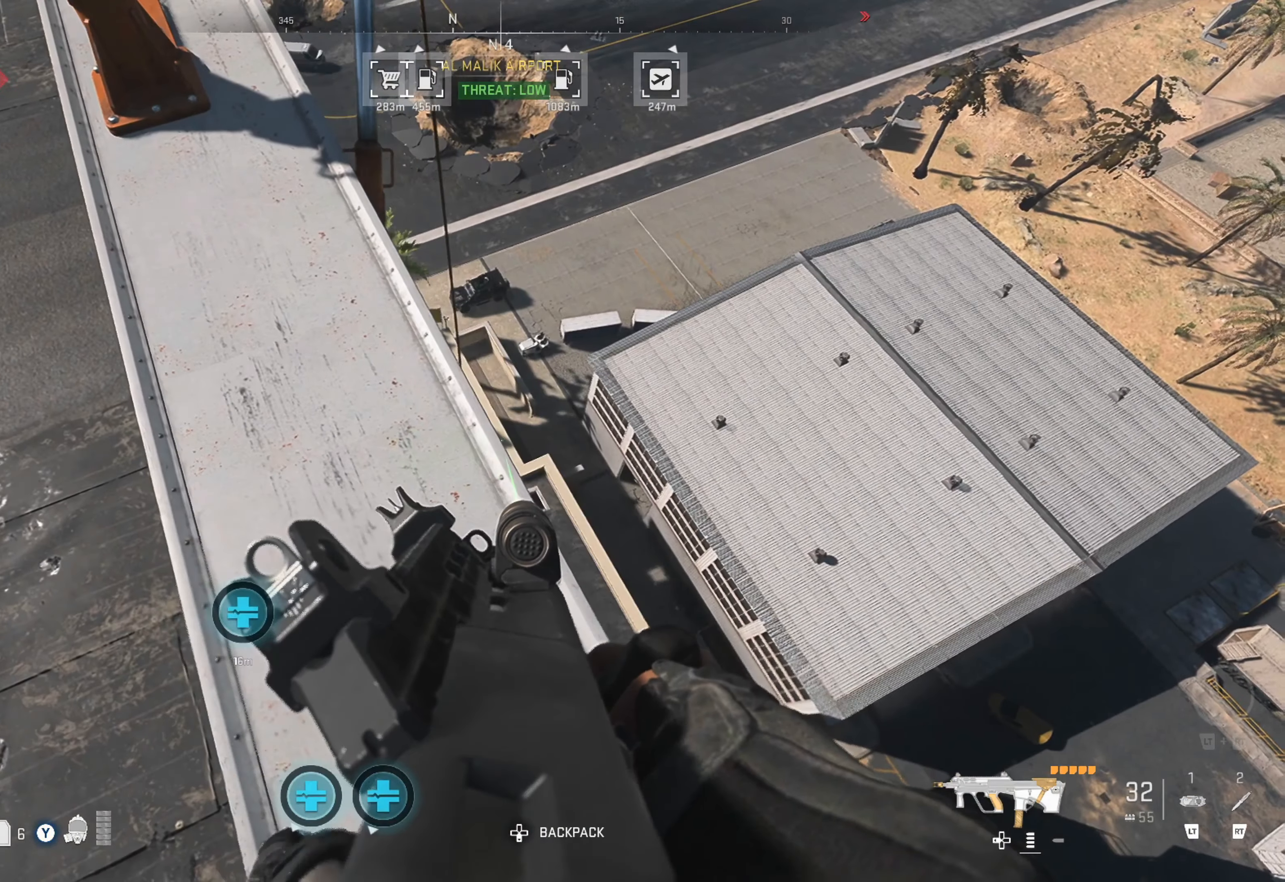
{"buttons": ["L1"], "left_stick": "center", "right_stick": "center", "events": [[33, "right_stick", "down-left"], [166, "right_stick", "center"], [233, "left_stick", "right"], [400, "left_stick", "center"]]}
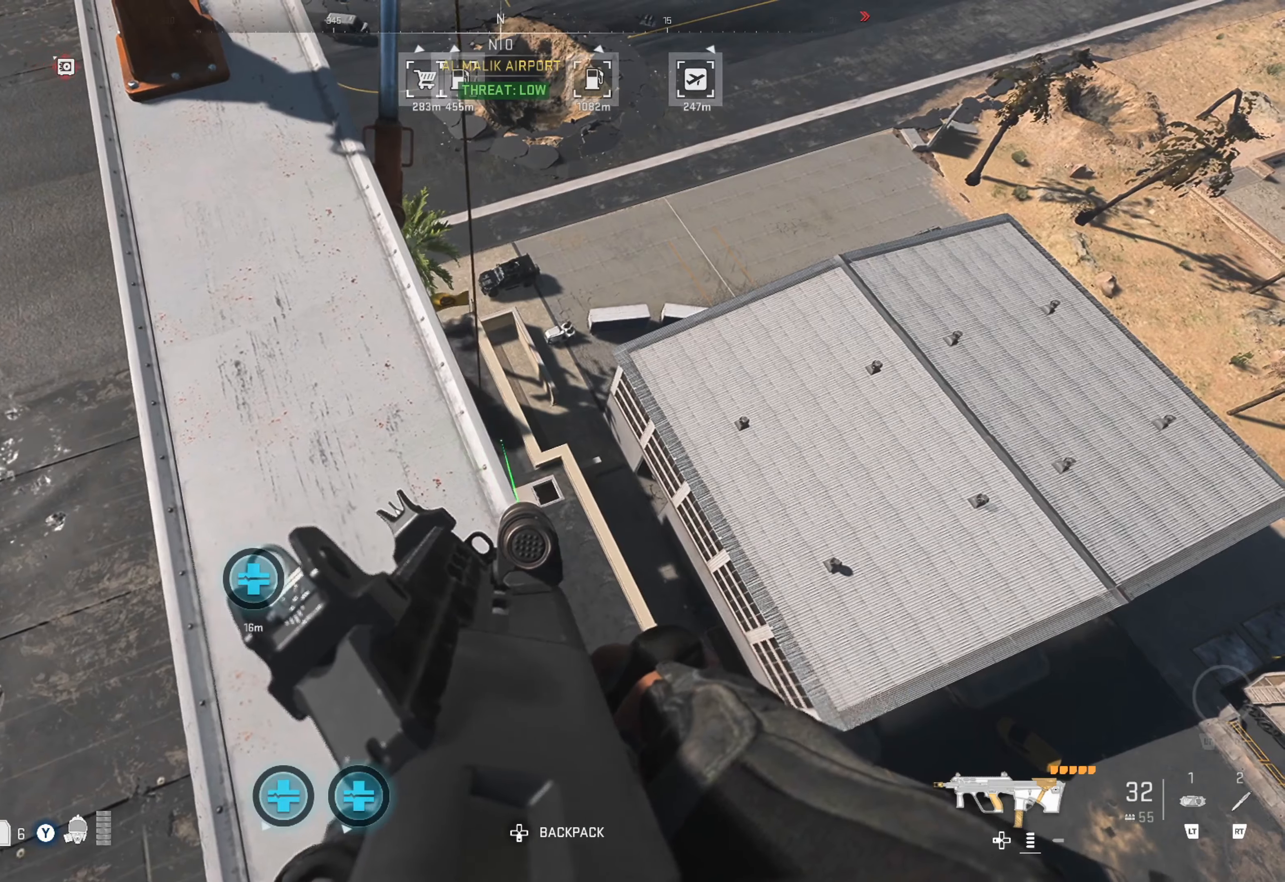
{"buttons": ["L1"], "left_stick": "center", "right_stick": "center", "events": [[83, "left_stick", "left"], [100, "right_stick", "right"], [383, "left_stick", "center"], [383, "right_stick", "center"]]}
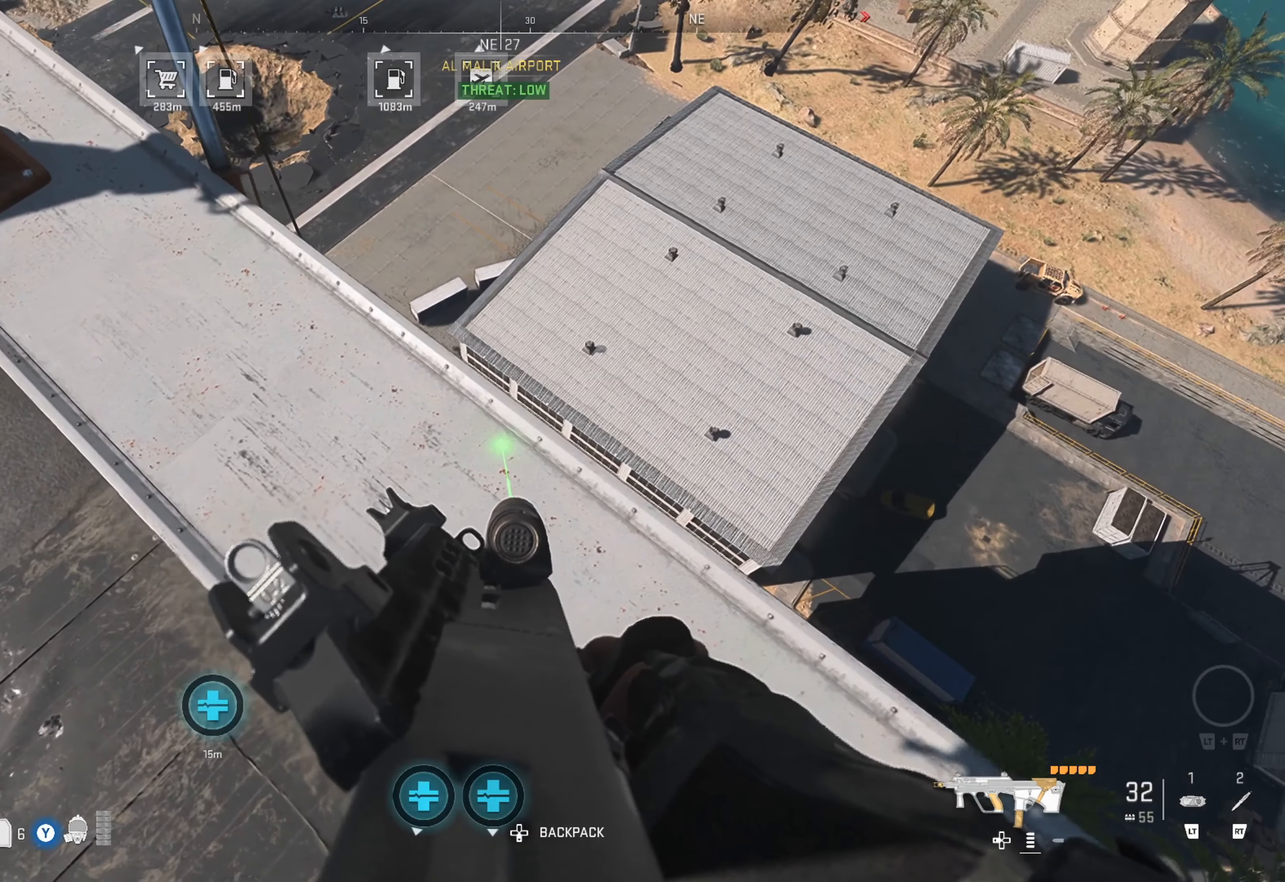
{"buttons": ["L1"], "left_stick": "center", "right_stick": "up-left", "events": [[183, "right_stick", "right"], [283, "right_stick", "center"], [383, "right_stick", "left"], [433, "right_stick", "up-left"]]}
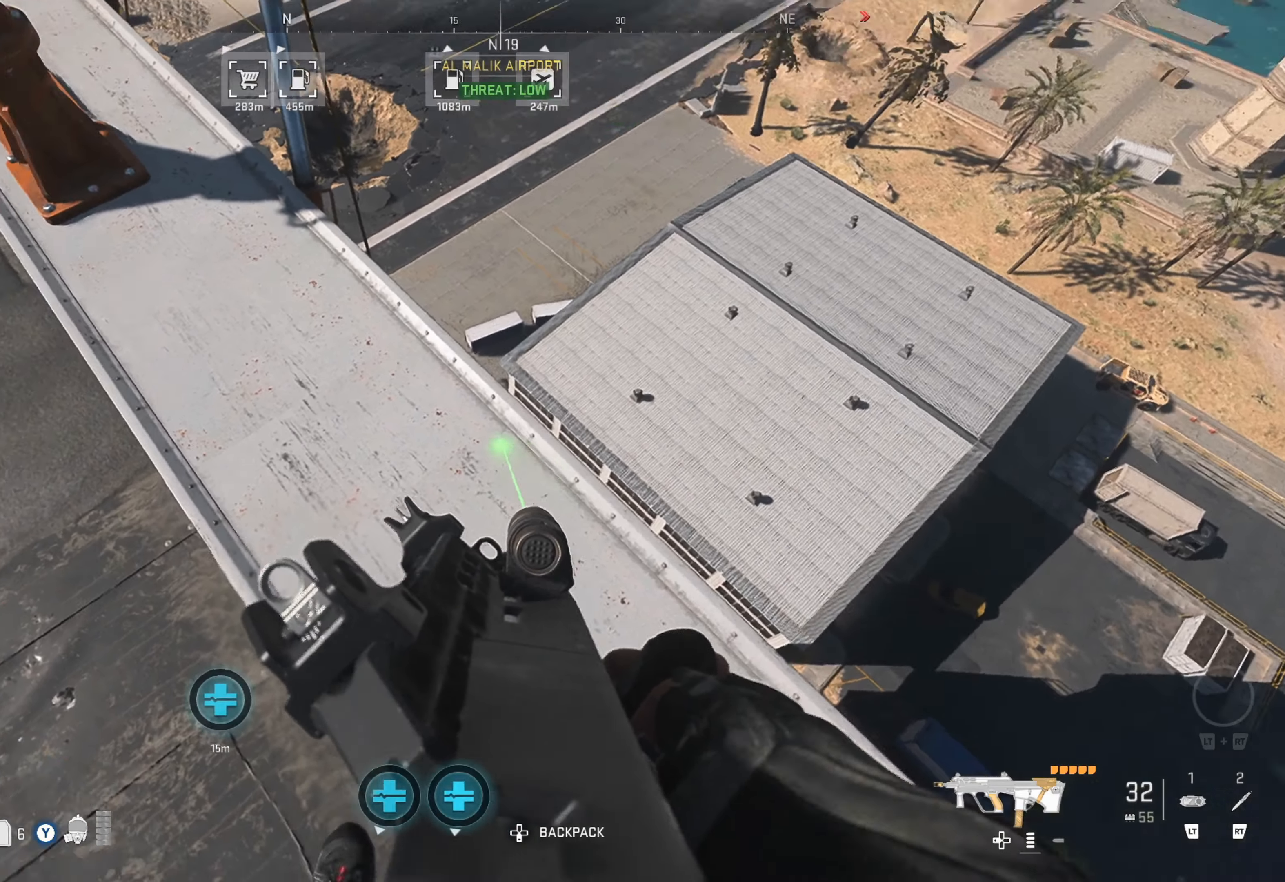
{"buttons": ["L1"], "left_stick": "center", "right_stick": "up-left", "events": [[283, "right_stick", "center"], [383, "right_stick", "up-left"]]}
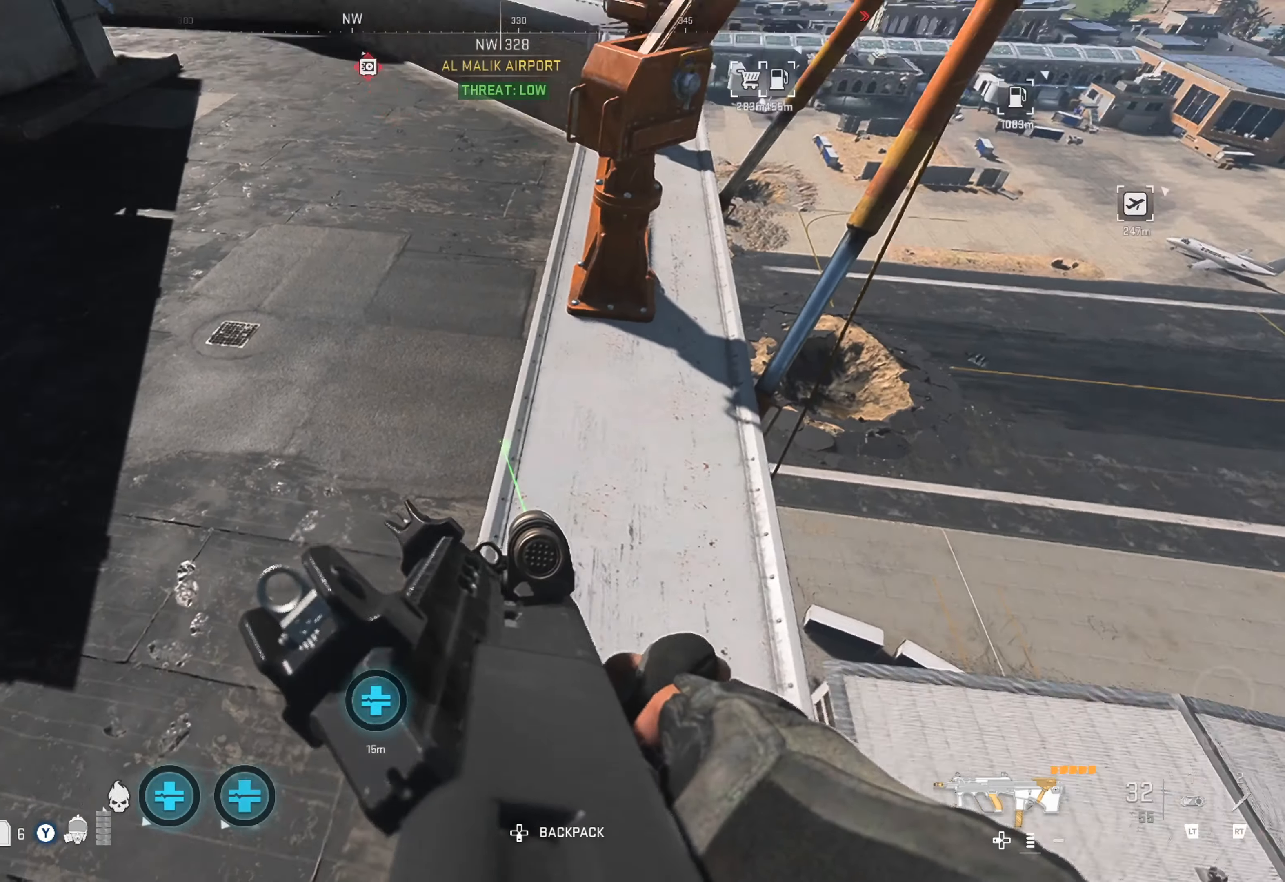
{"buttons": ["L1"], "left_stick": "center", "right_stick": "up-left", "events": [[283, "right_stick", "center"], [433, "right_stick", "up-left"]]}
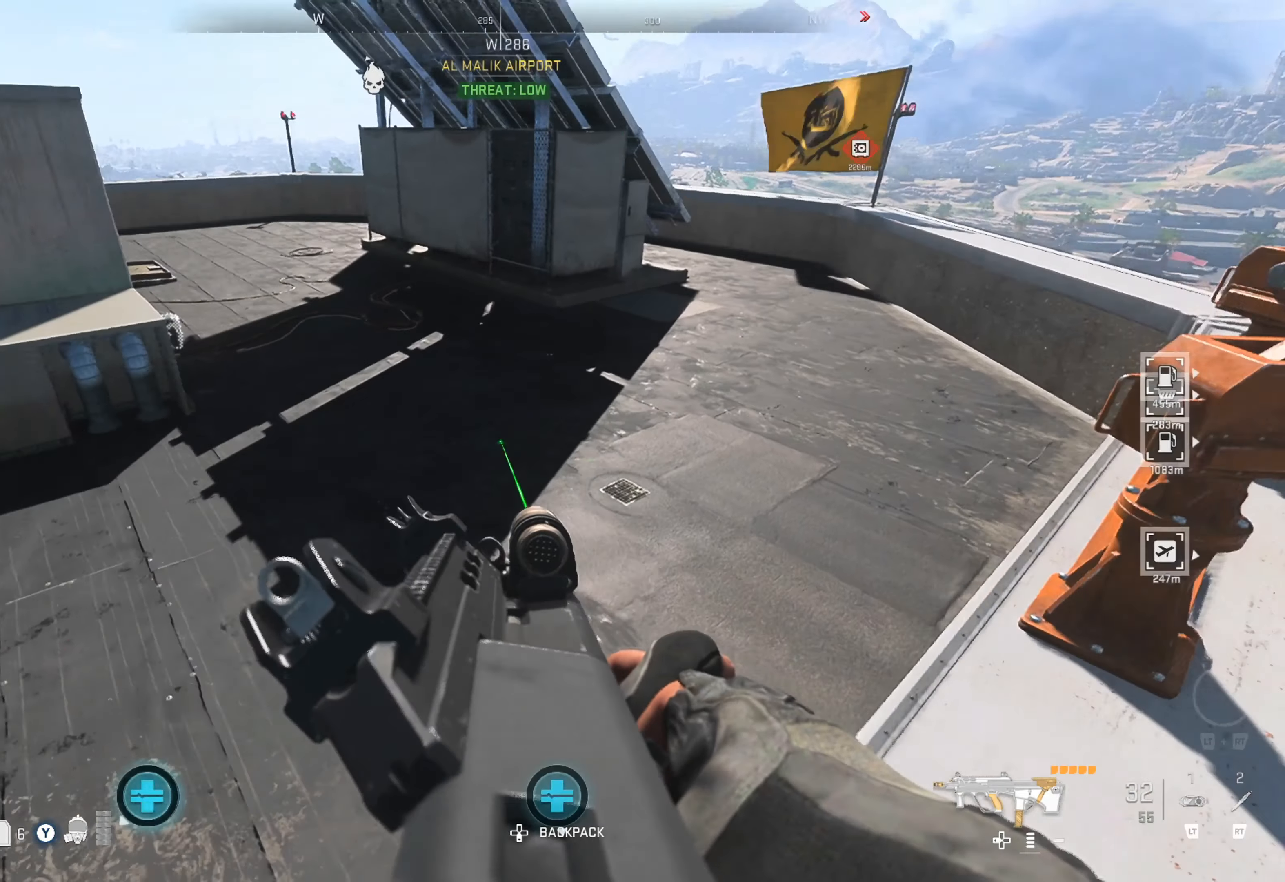
{"buttons": [], "left_stick": "center", "right_stick": "center", "events": [[100, "right_stick", "center"], [283, "L1", "up"]]}
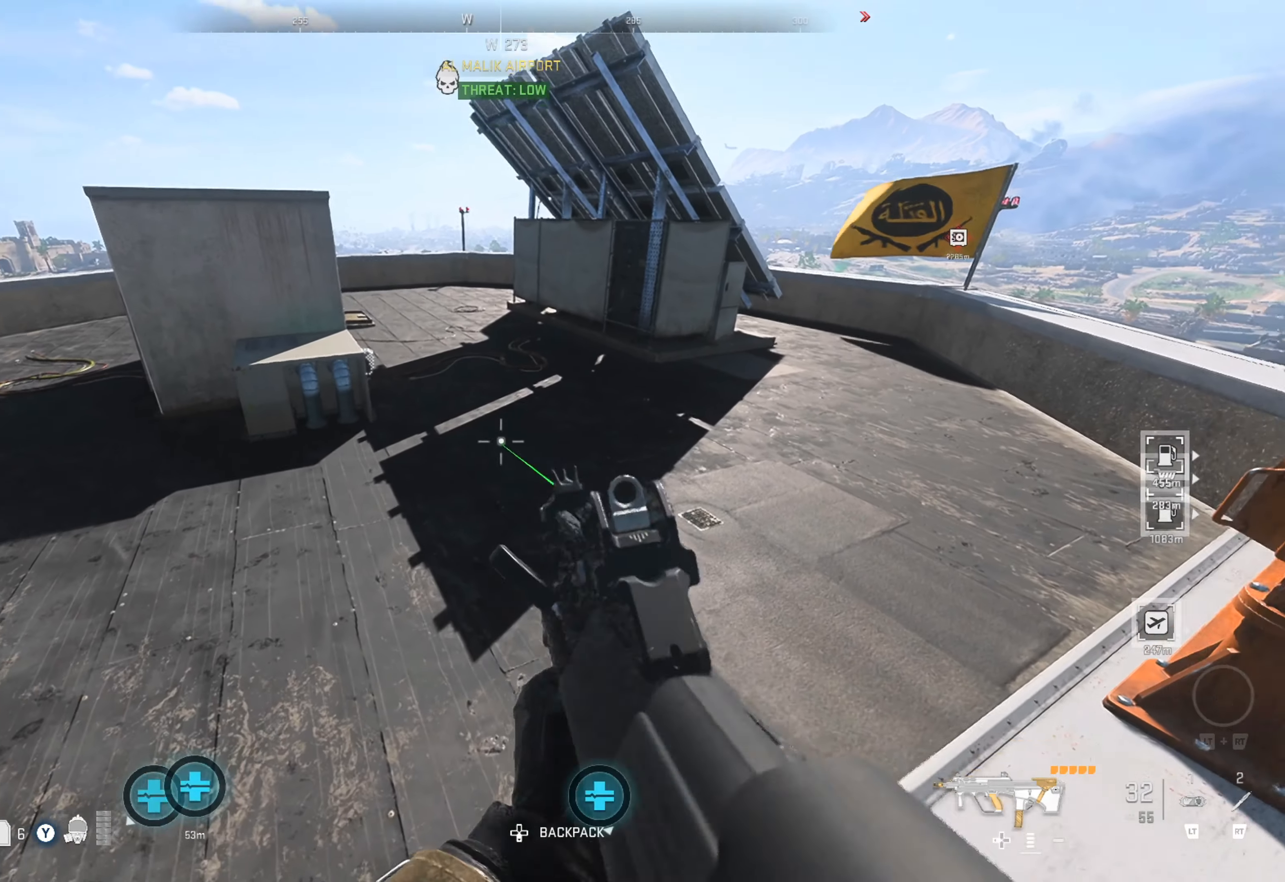
{"buttons": [], "left_stick": "center", "right_stick": "center", "events": []}
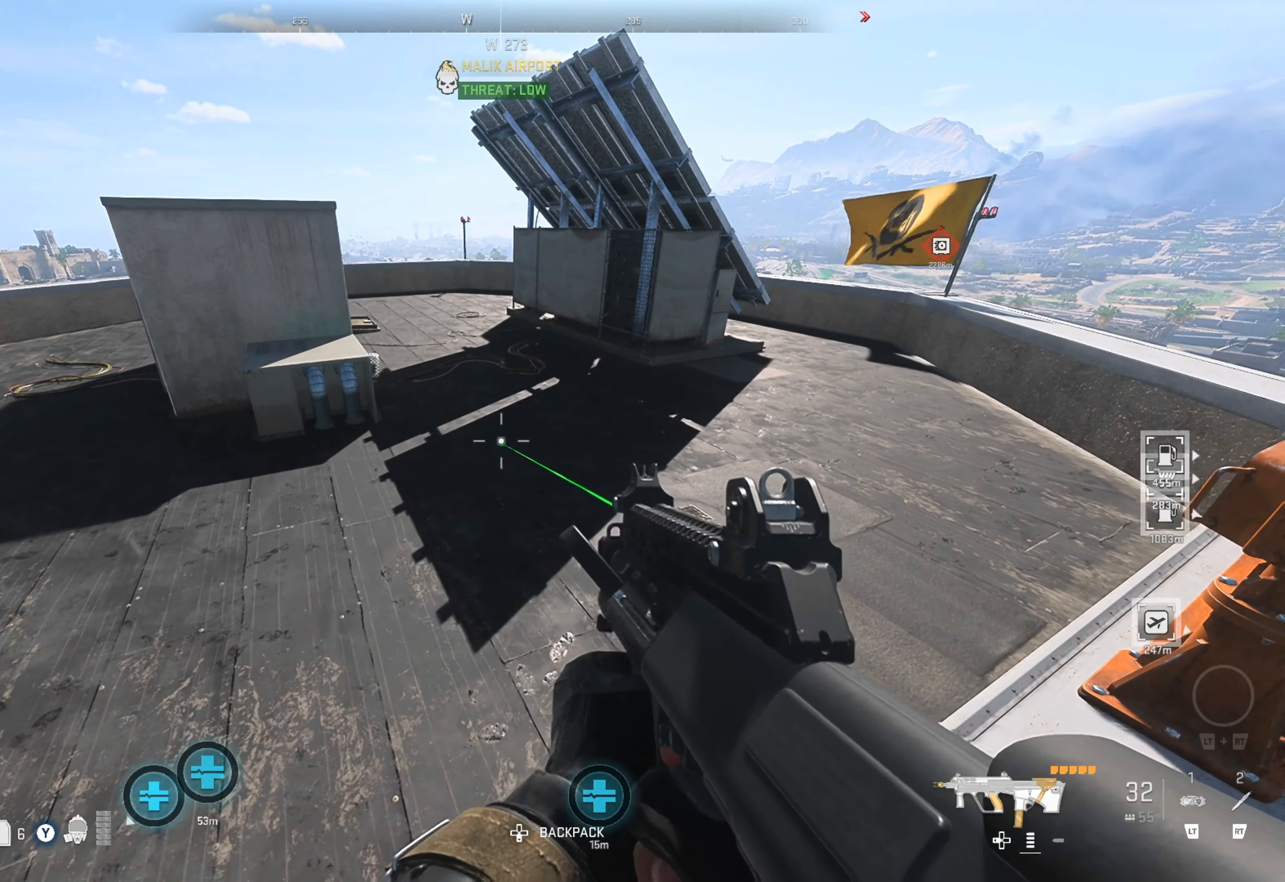
{"buttons": [], "left_stick": "center", "right_stick": "center", "events": [[50, "right_stick", "left"], [250, "right_stick", "center"]]}
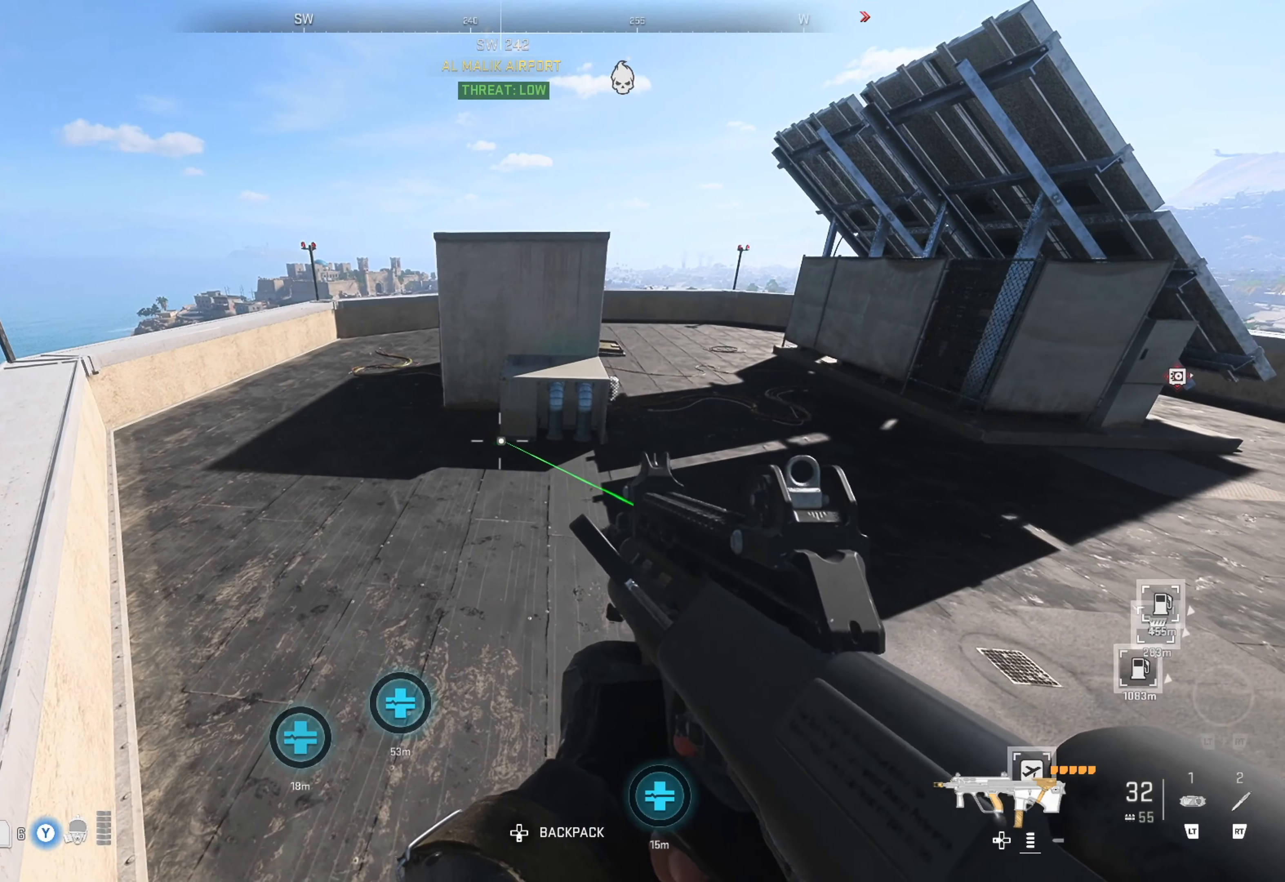
{"buttons": [], "left_stick": "center", "right_stick": "center", "events": []}
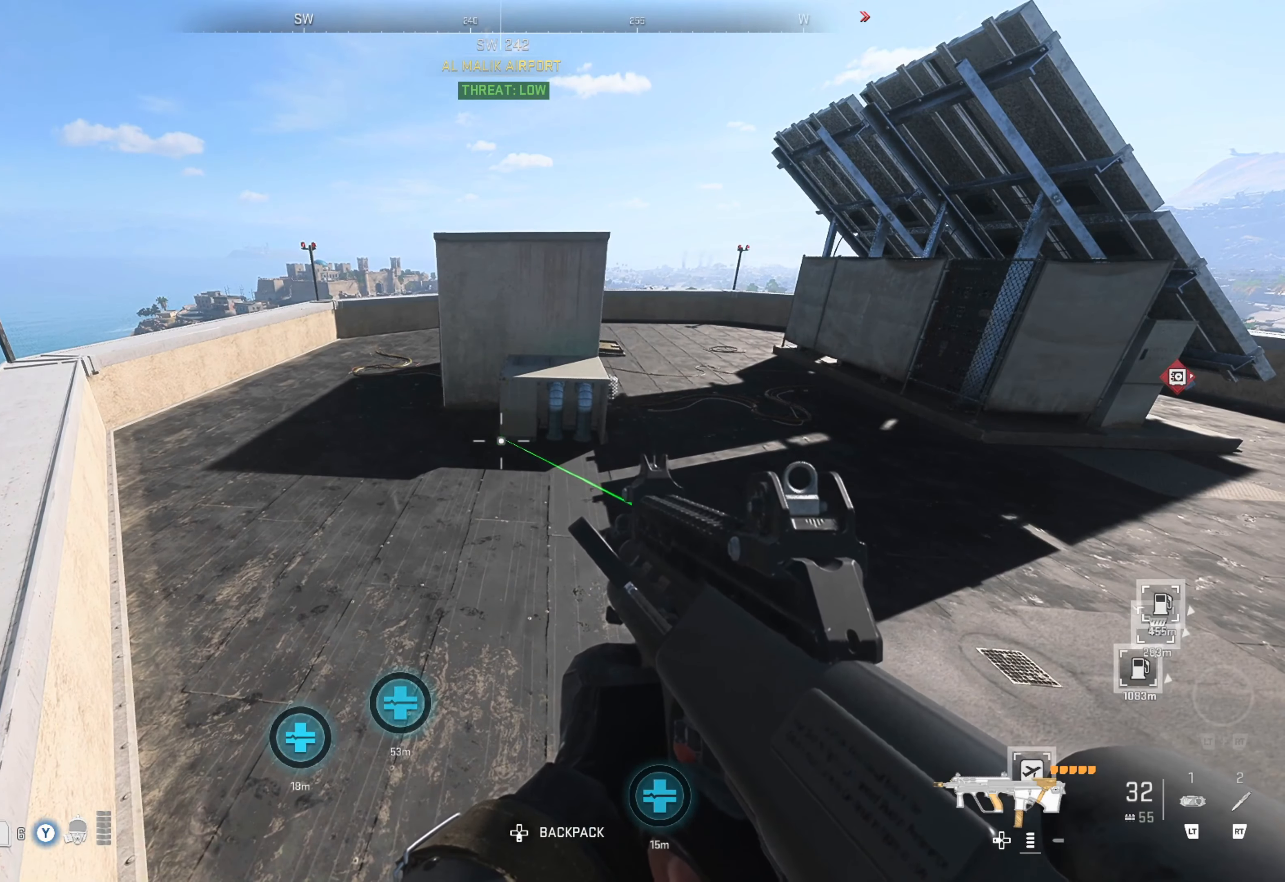
{"buttons": [], "left_stick": "center", "right_stick": "center", "events": []}
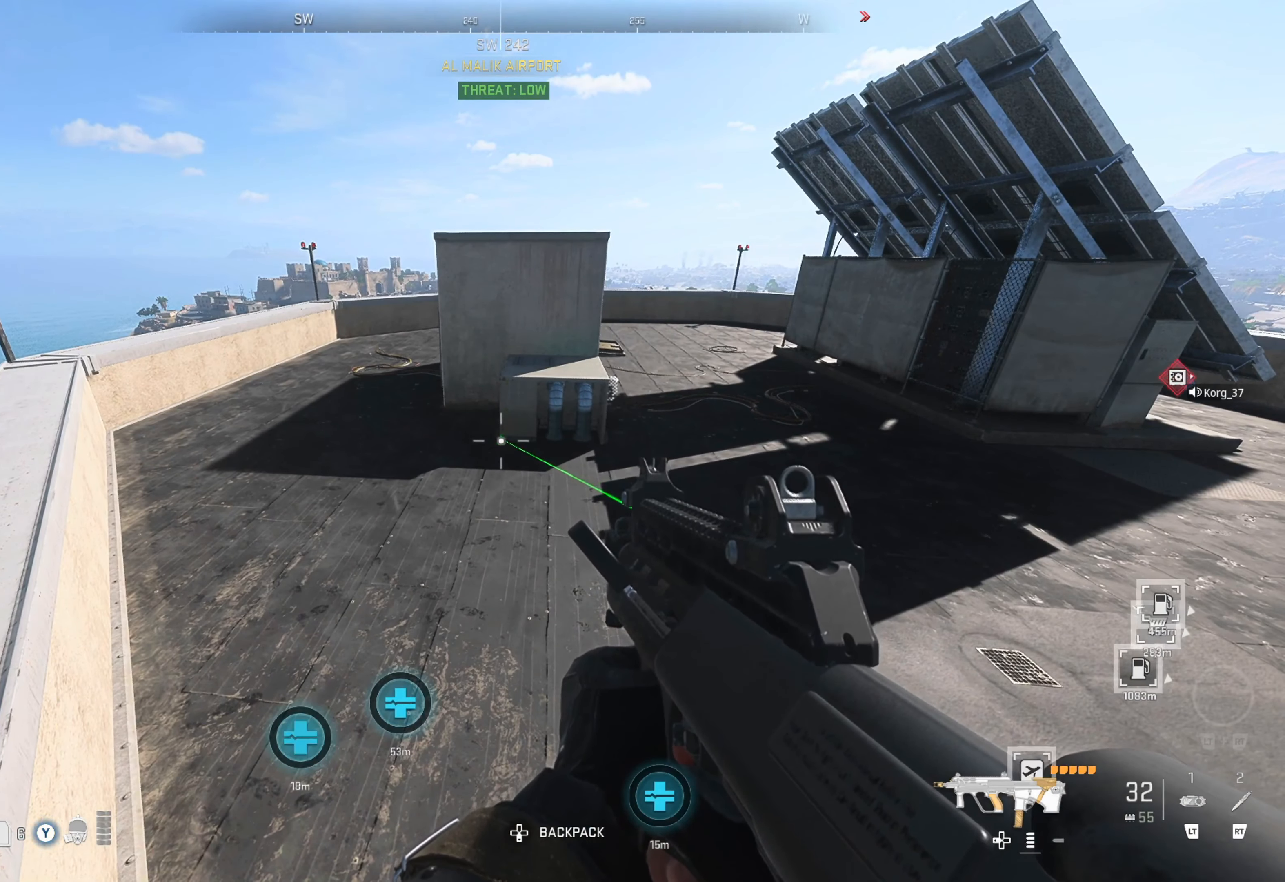
{"buttons": [], "left_stick": "center", "right_stick": "right", "events": [[467, "right_stick", "right"]]}
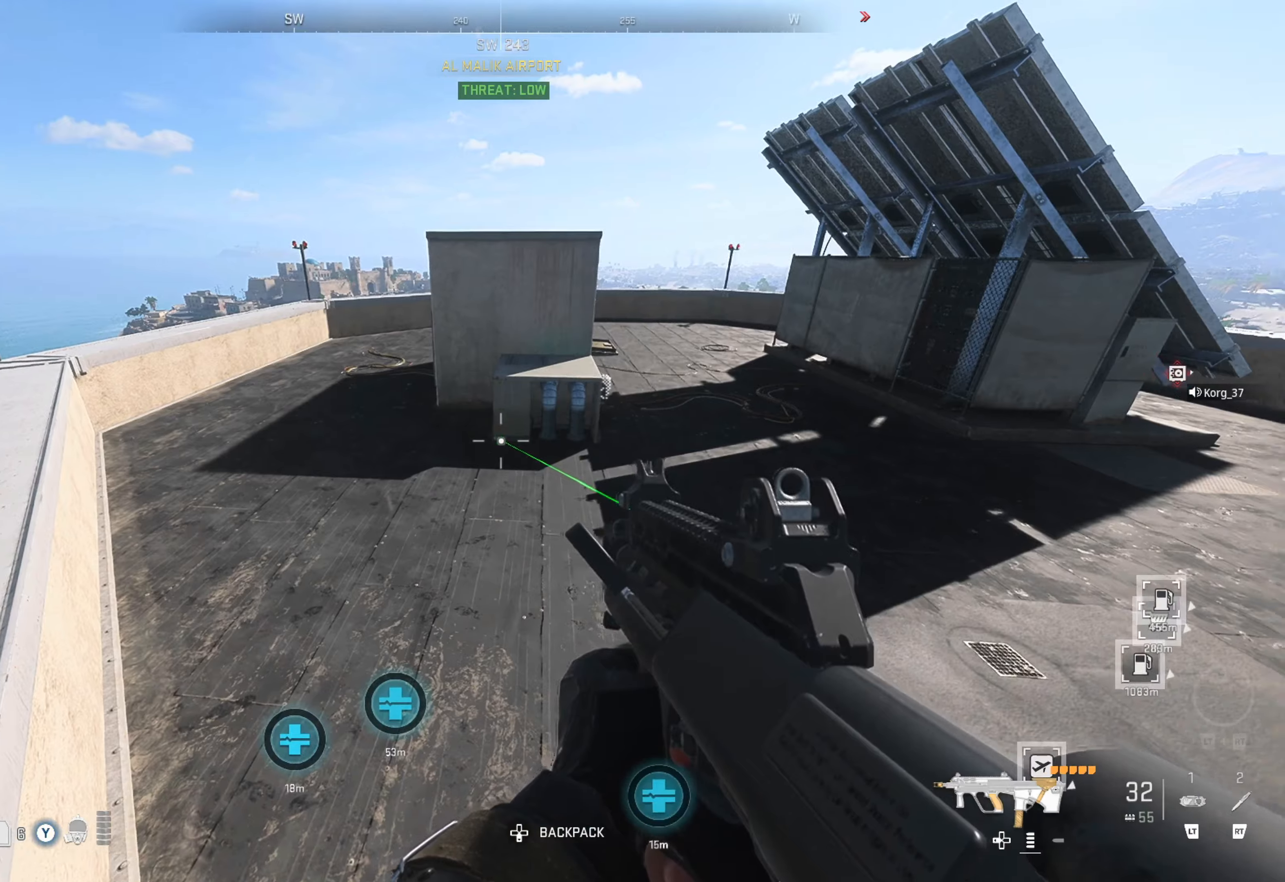
{"buttons": [], "left_stick": "center", "right_stick": "right", "events": [[217, "right_stick", "center"], [384, "right_stick", "right"]]}
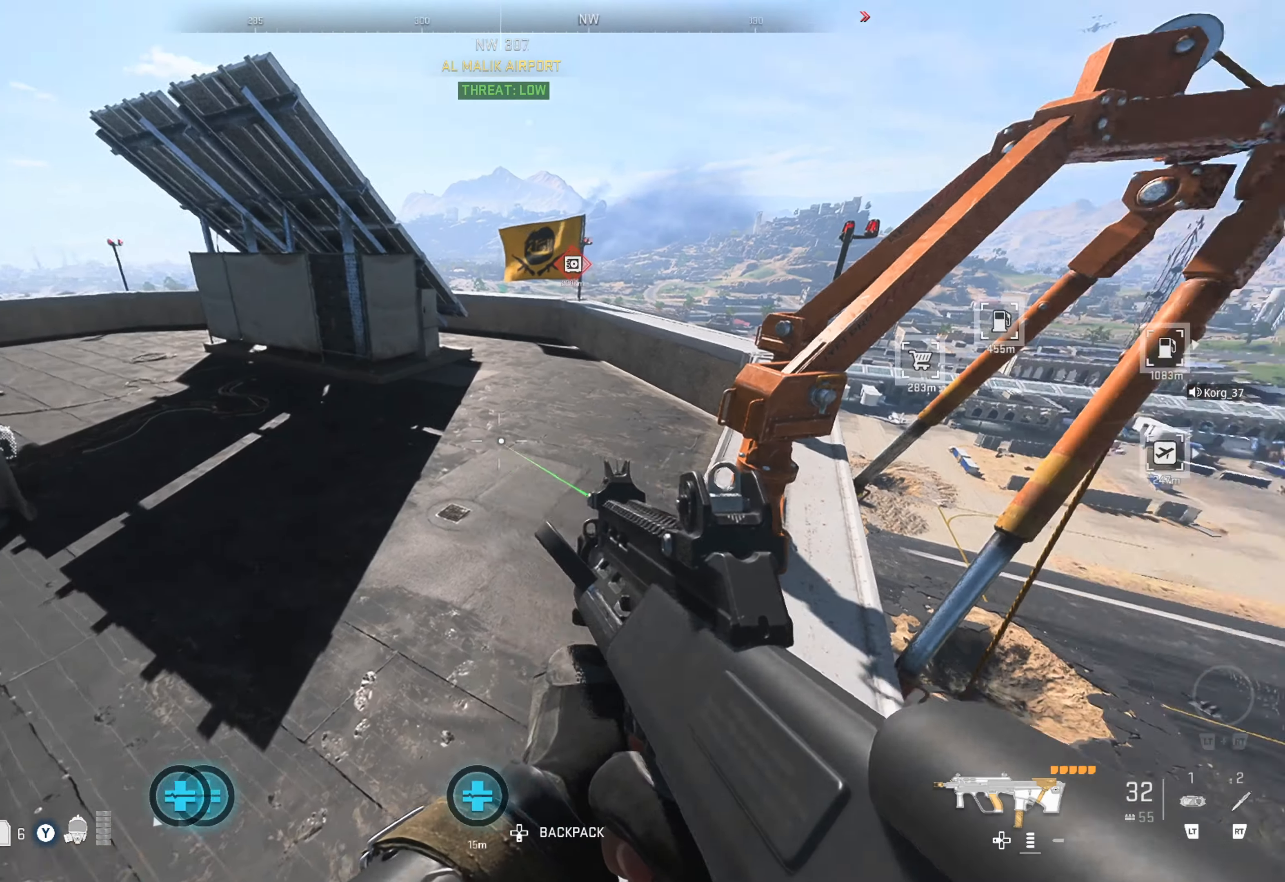
{"buttons": [], "left_stick": "center", "right_stick": "center", "events": [[67, "right_stick", "center"]]}
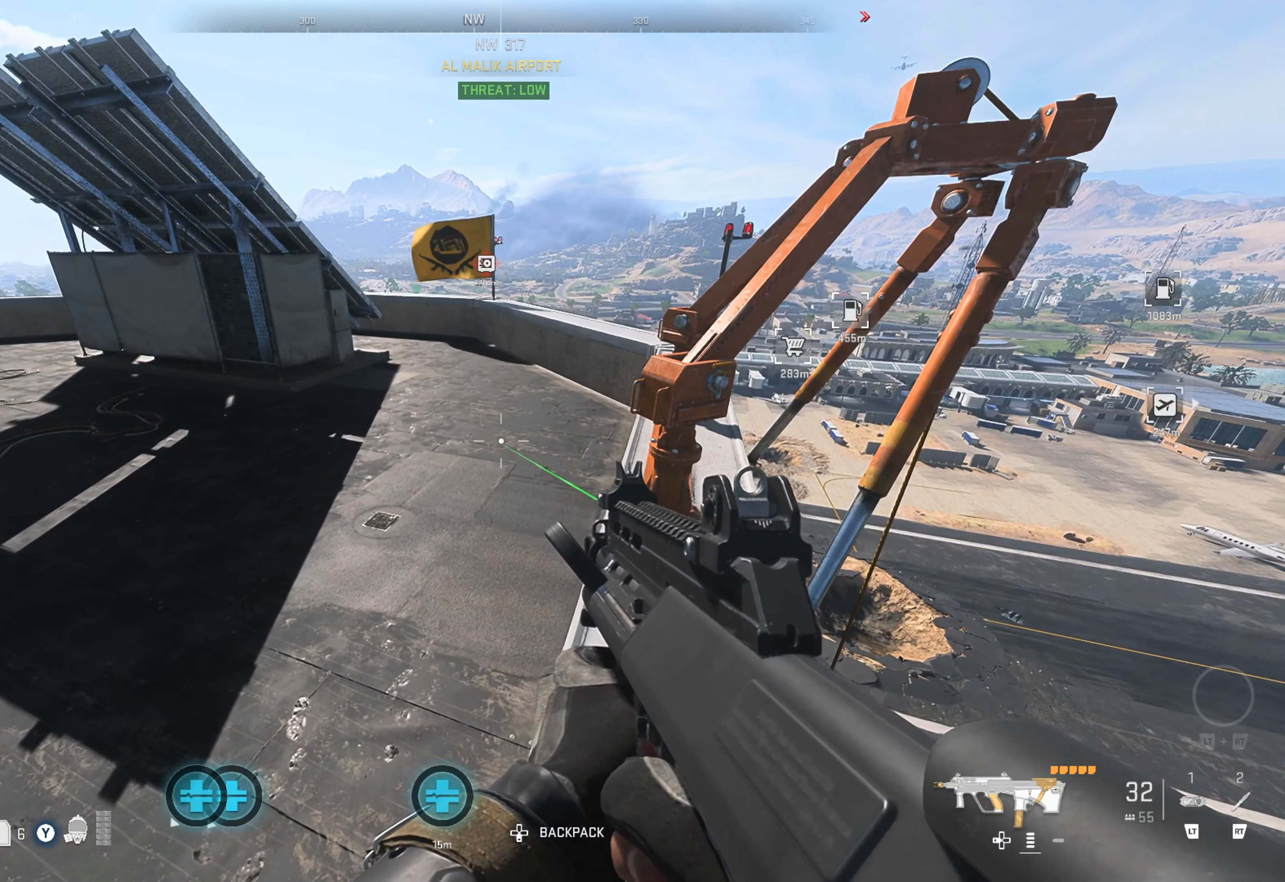
{"buttons": [], "left_stick": "center", "right_stick": "right", "events": [[217, "right_stick", "right"]]}
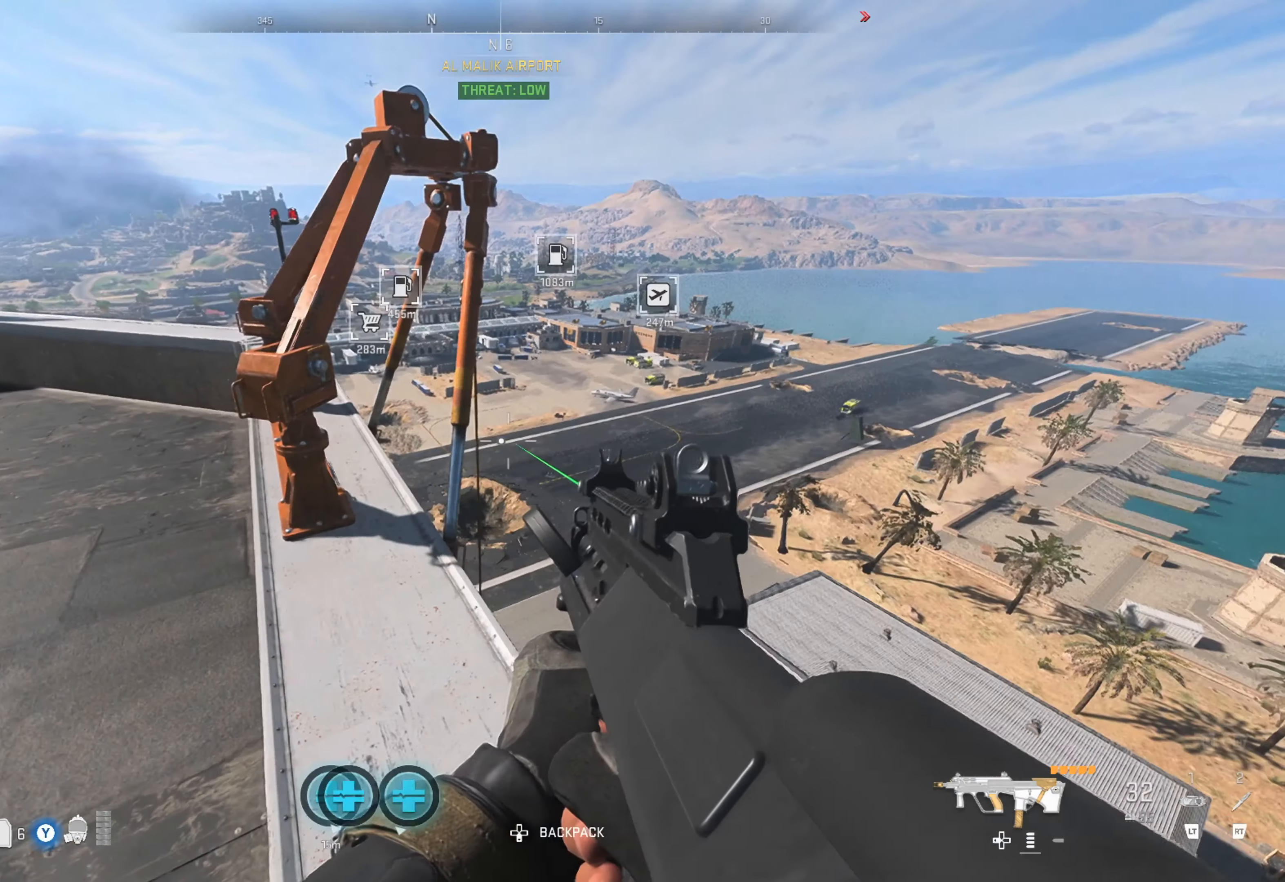
{"buttons": ["B"], "left_stick": "center", "right_stick": "center", "events": [[17, "right_stick", "center"], [417, "B", "down"]]}
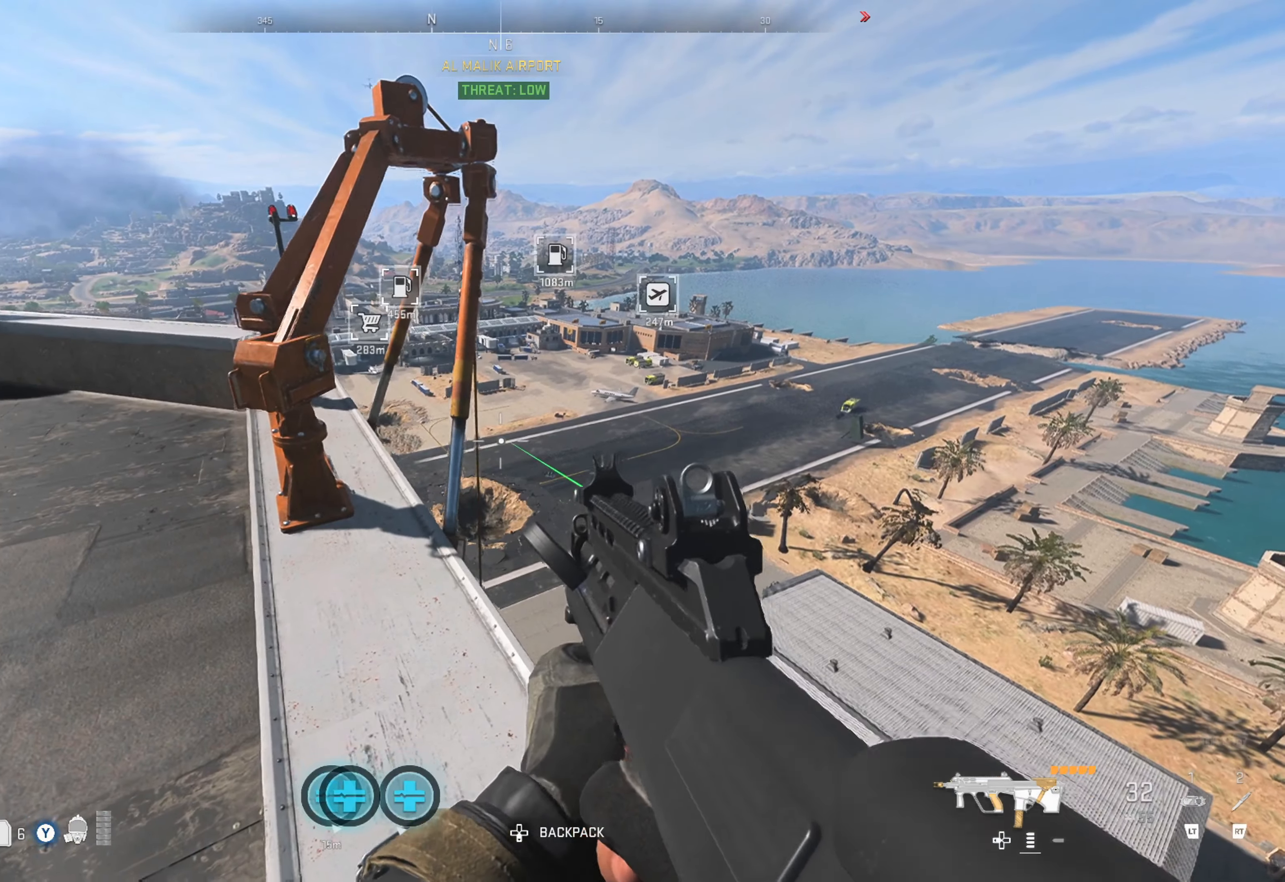
{"buttons": [], "left_stick": "down-left", "right_stick": "center", "events": [[17, "B", "up"], [34, "left_stick", "left"], [84, "left_stick", "down-left"]]}
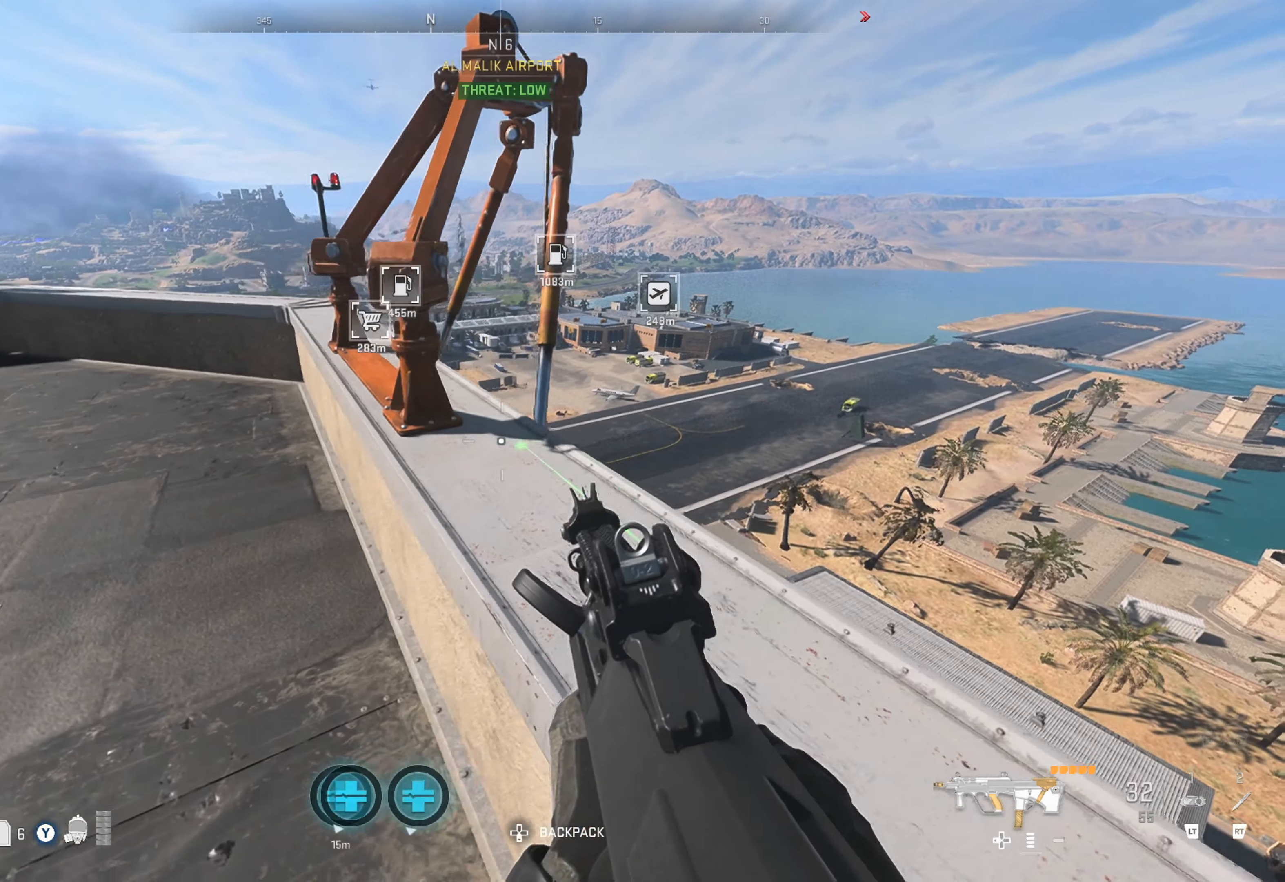
{"buttons": [], "left_stick": "left", "right_stick": "center", "events": [[17, "right_stick", "right"], [150, "right_stick", "center"], [334, "right_stick", "up"], [367, "left_stick", "left"], [450, "right_stick", "center"]]}
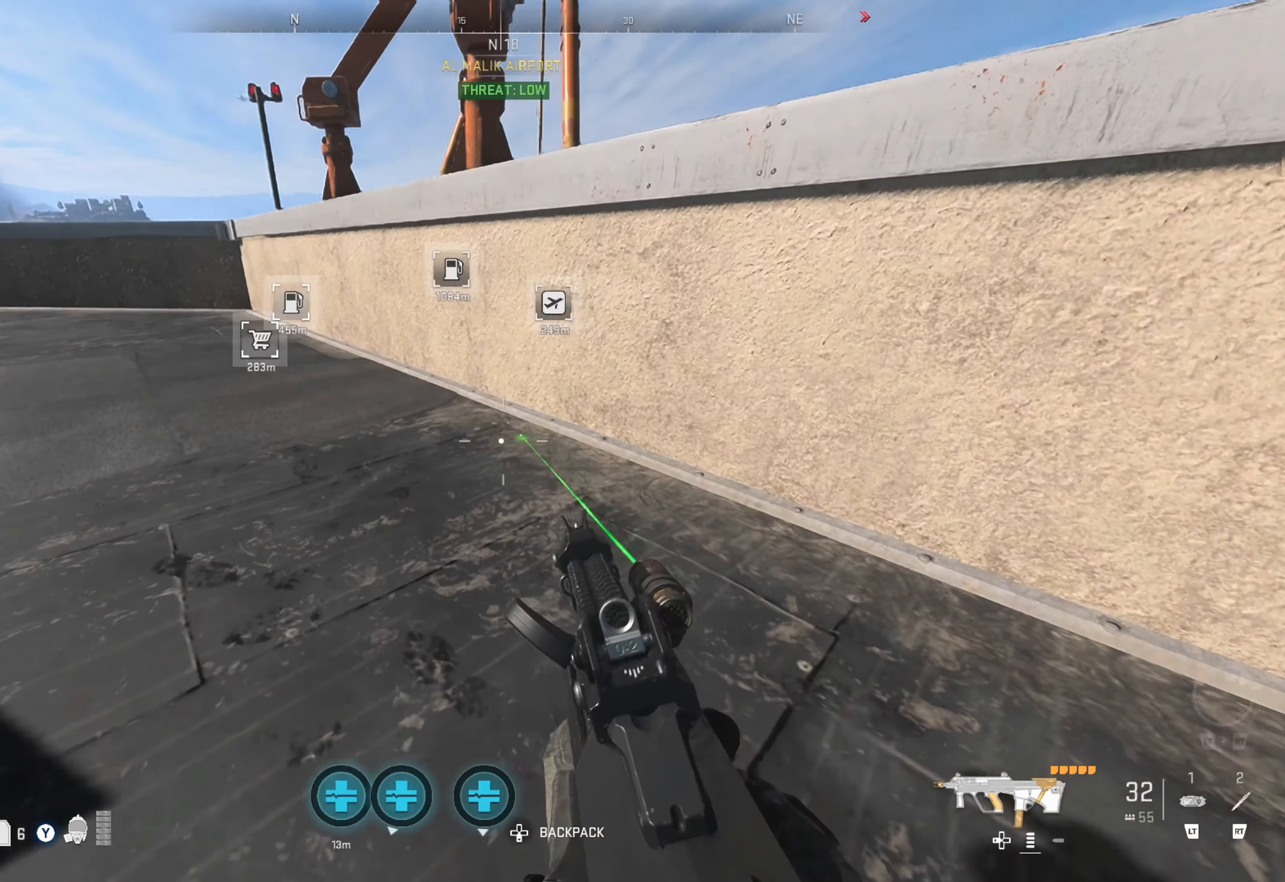
{"buttons": [], "left_stick": "down-left", "right_stick": "center", "events": [[34, "right_stick", "up"], [50, "left_stick", "down-left"], [200, "right_stick", "center"]]}
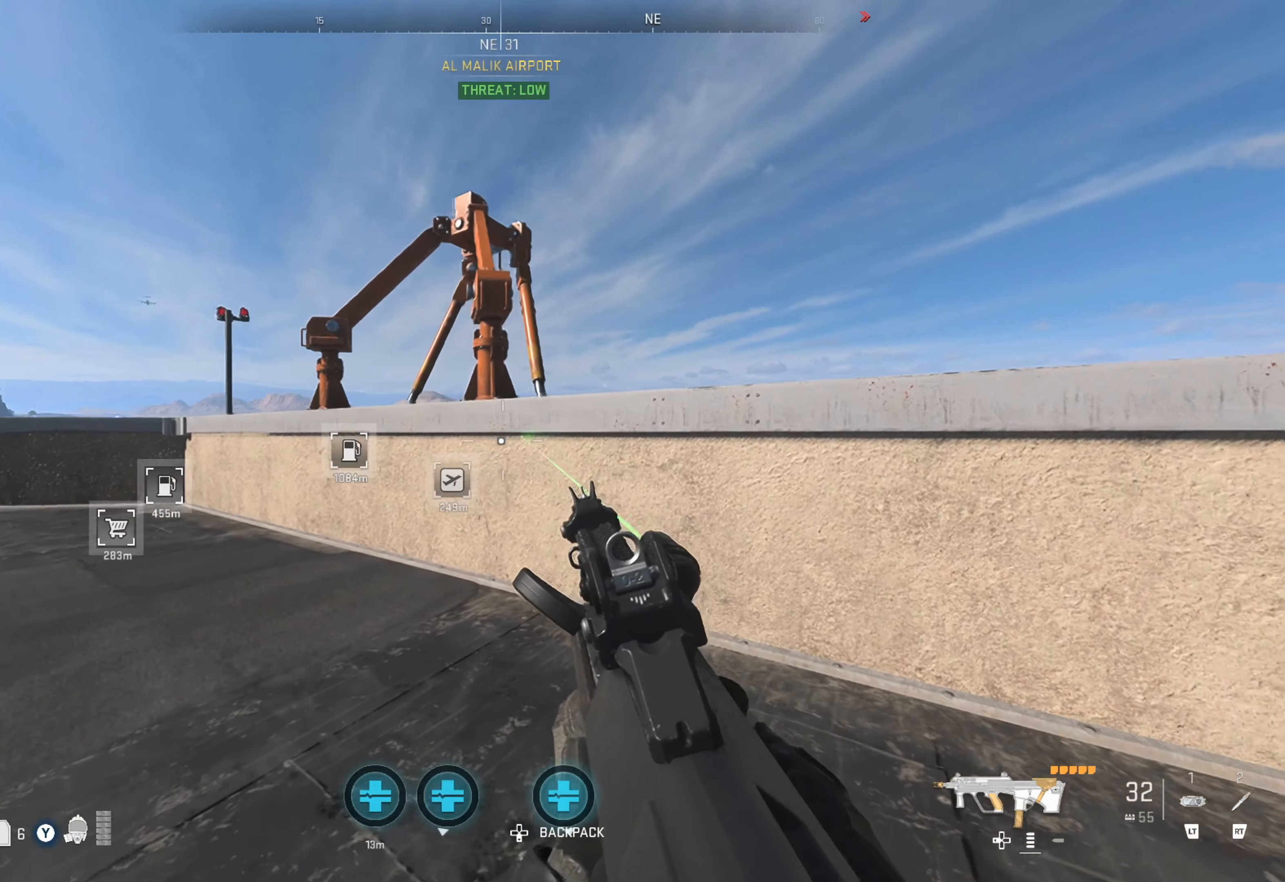
{"buttons": [], "left_stick": "down-left", "right_stick": "center", "events": []}
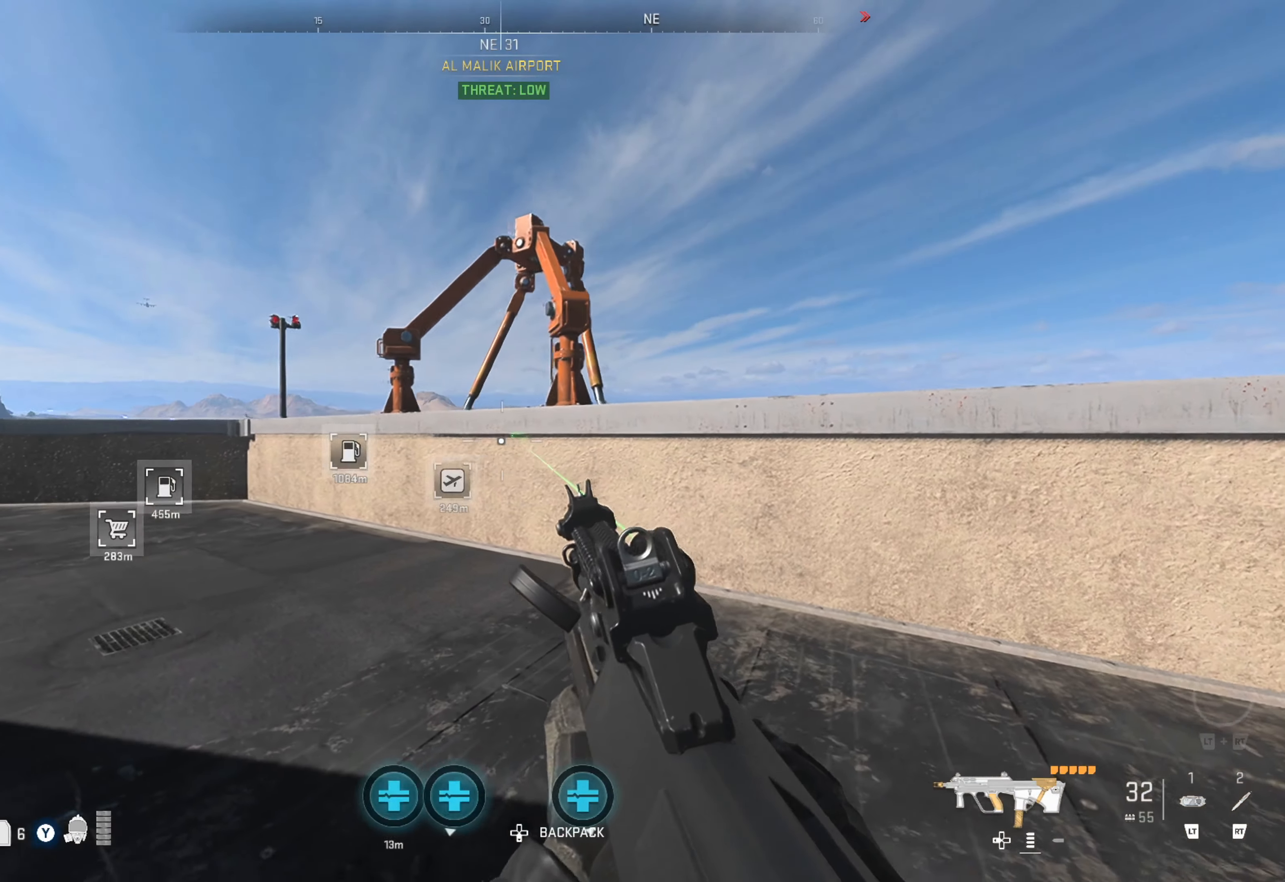
{"buttons": [], "left_stick": "left", "right_stick": "center", "events": [[50, "right_stick", "up"], [150, "right_stick", "center"], [417, "left_stick", "left"]]}
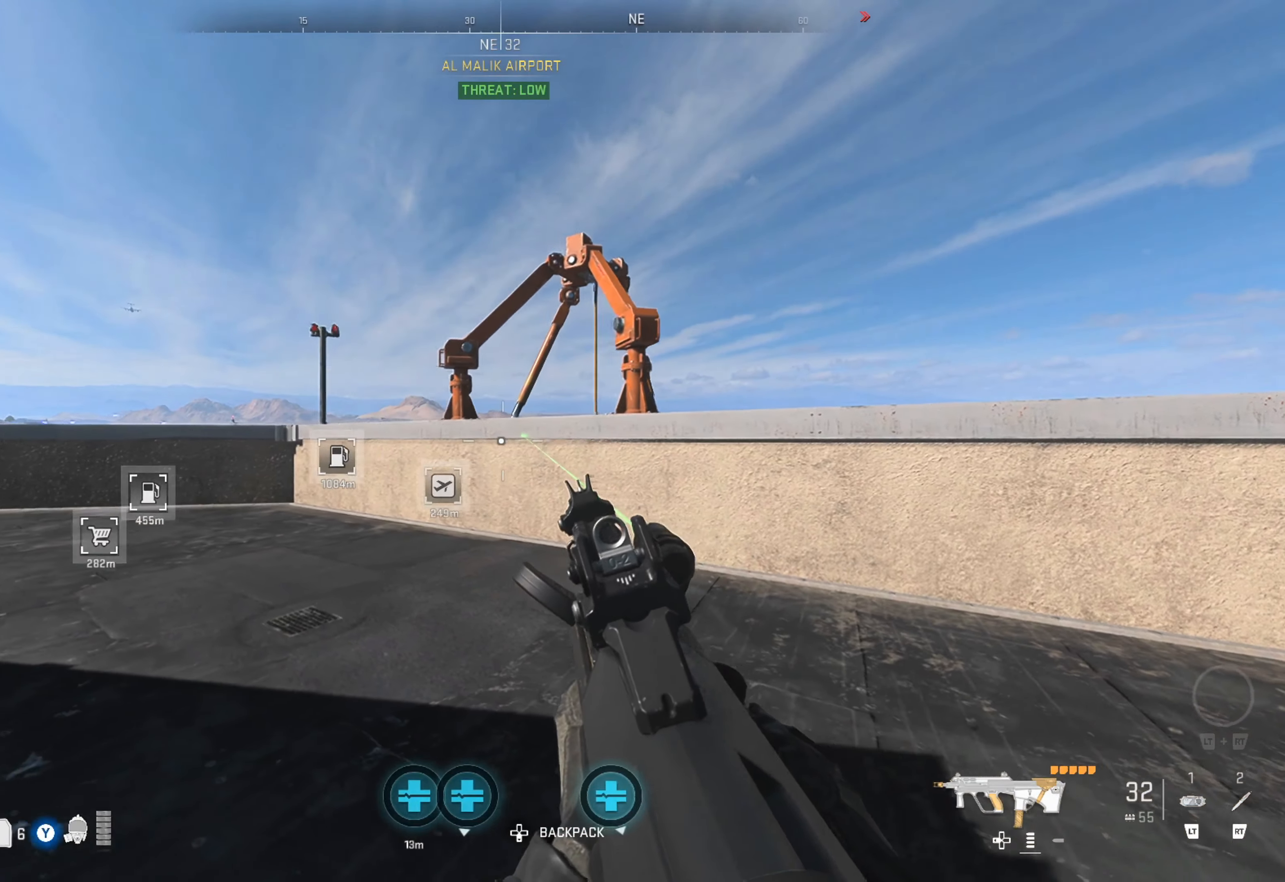
{"buttons": [], "left_stick": "left", "right_stick": "center", "events": [[84, "right_stick", "right"], [250, "right_stick", "center"]]}
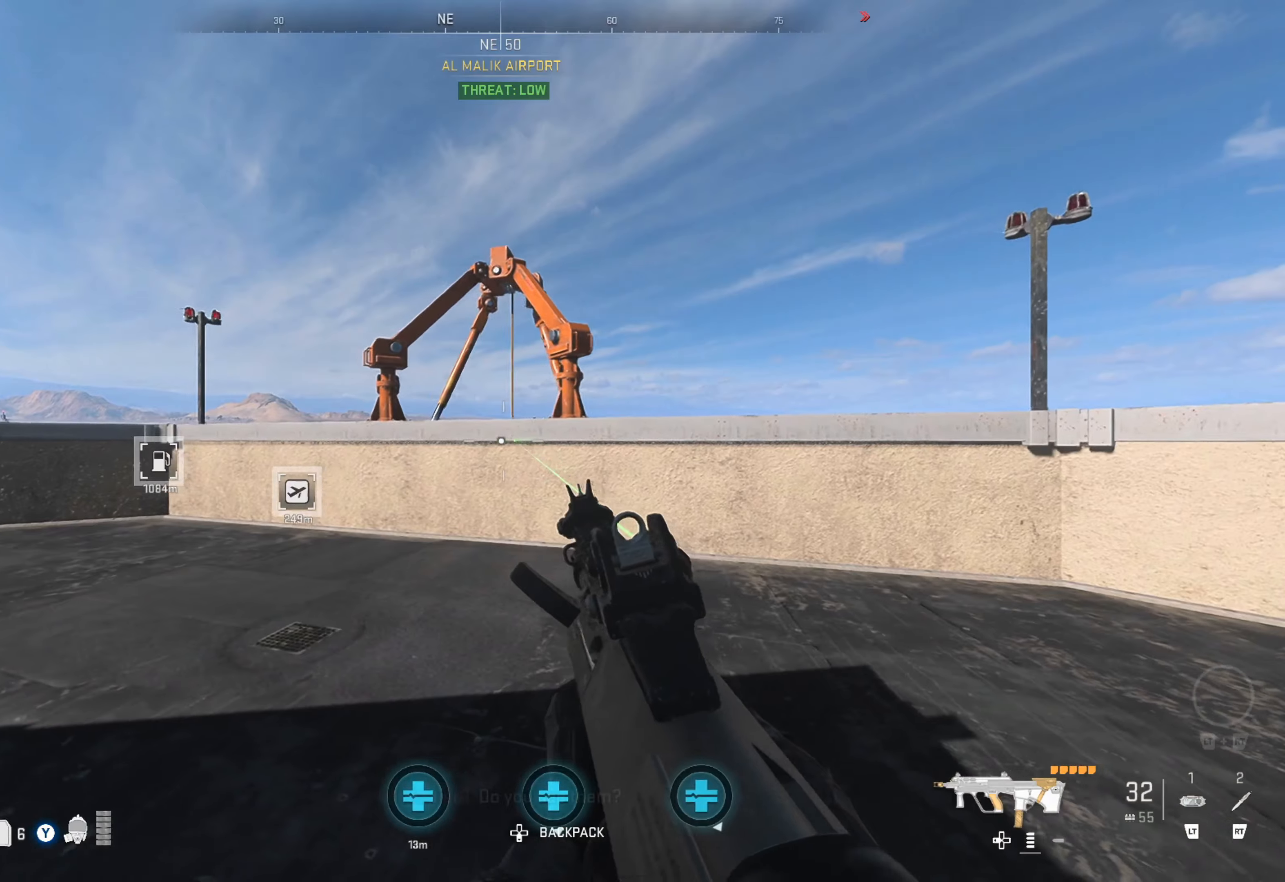
{"buttons": [], "left_stick": "left", "right_stick": "up-right", "events": [[133, "right_stick", "up-right"], [283, "right_stick", "center"], [433, "right_stick", "right"], [483, "right_stick", "up-right"]]}
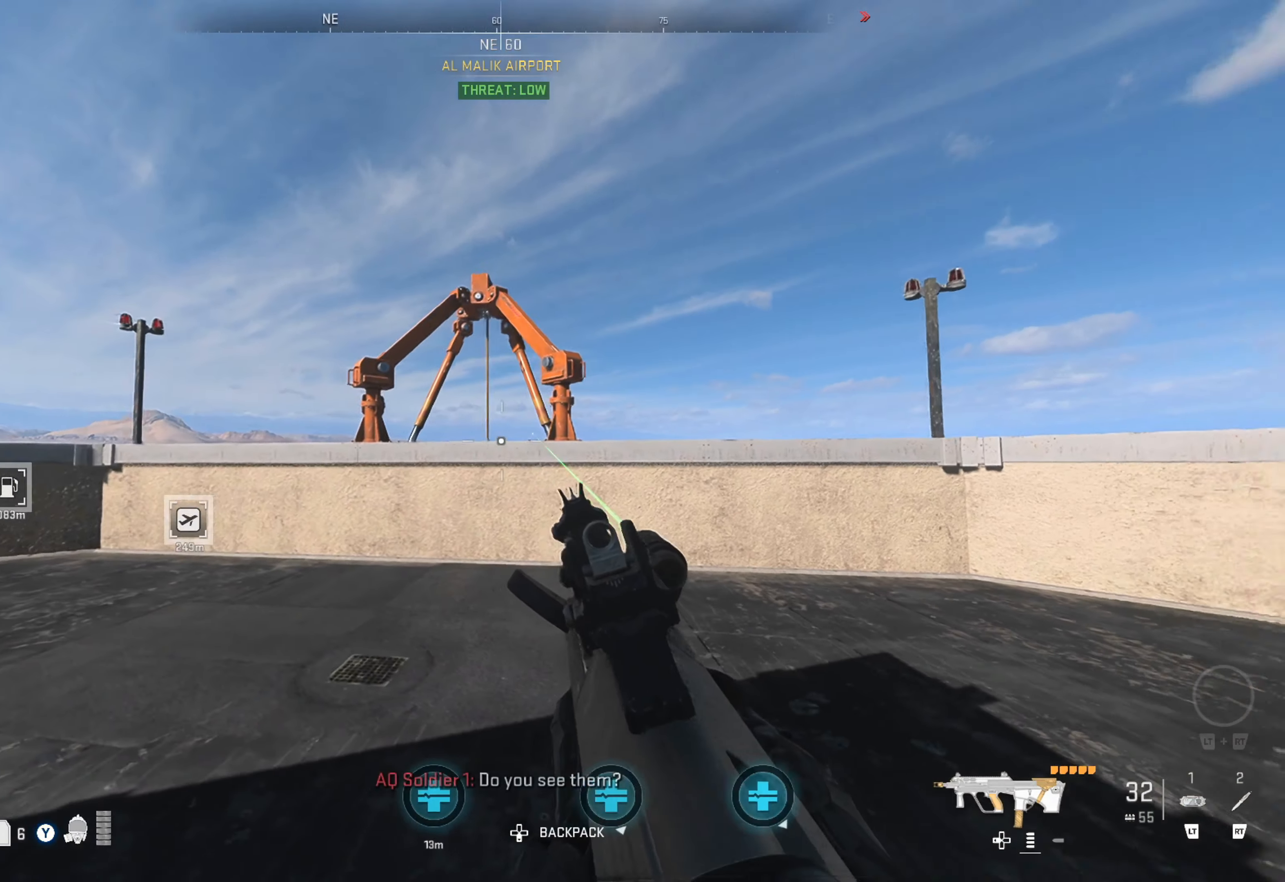
{"buttons": [], "left_stick": "up-left", "right_stick": "center", "events": [[83, "right_stick", "center"], [483, "left_stick", "up-left"]]}
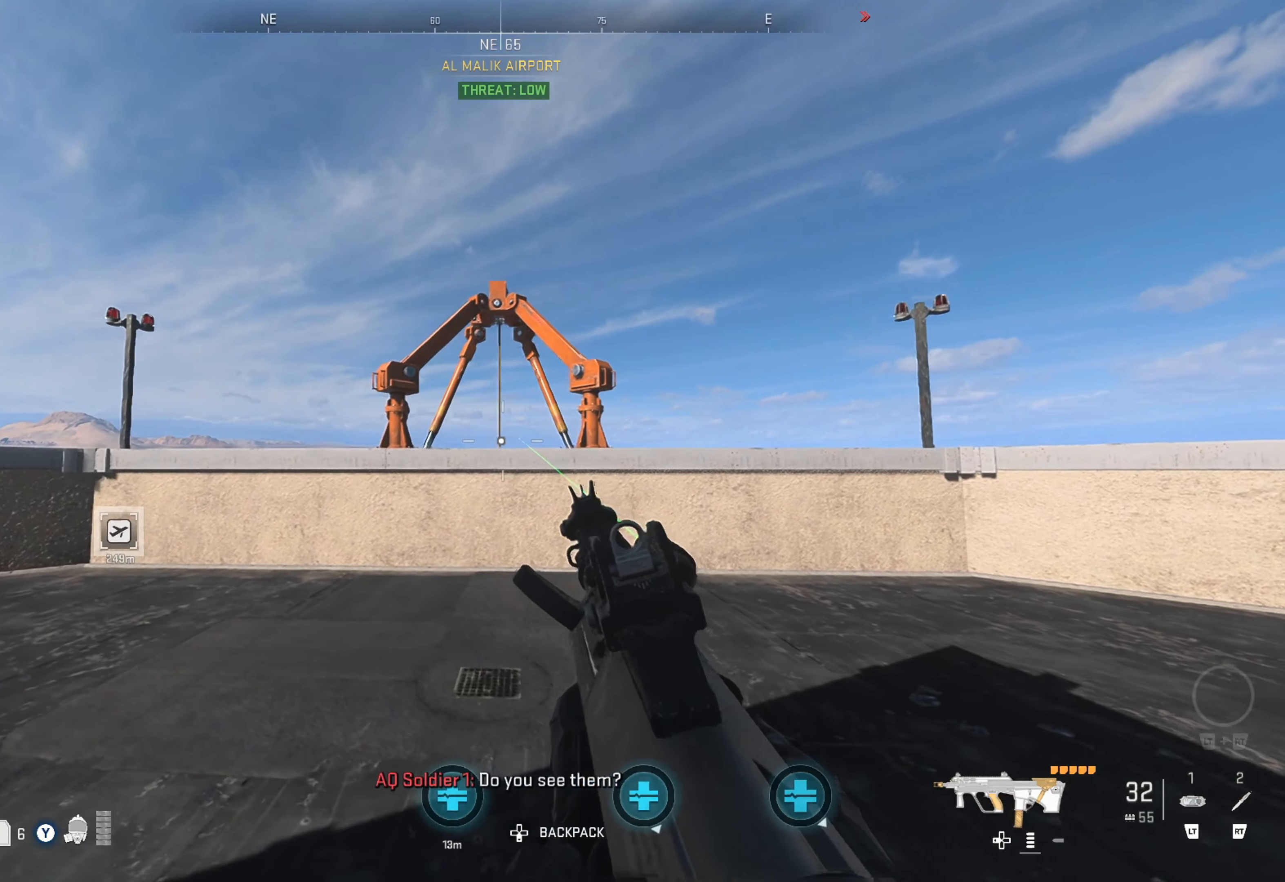
{"buttons": [], "left_stick": "up", "right_stick": "center", "events": [[366, "left_stick", "up"], [383, "right_stick", "right"], [500, "right_stick", "center"]]}
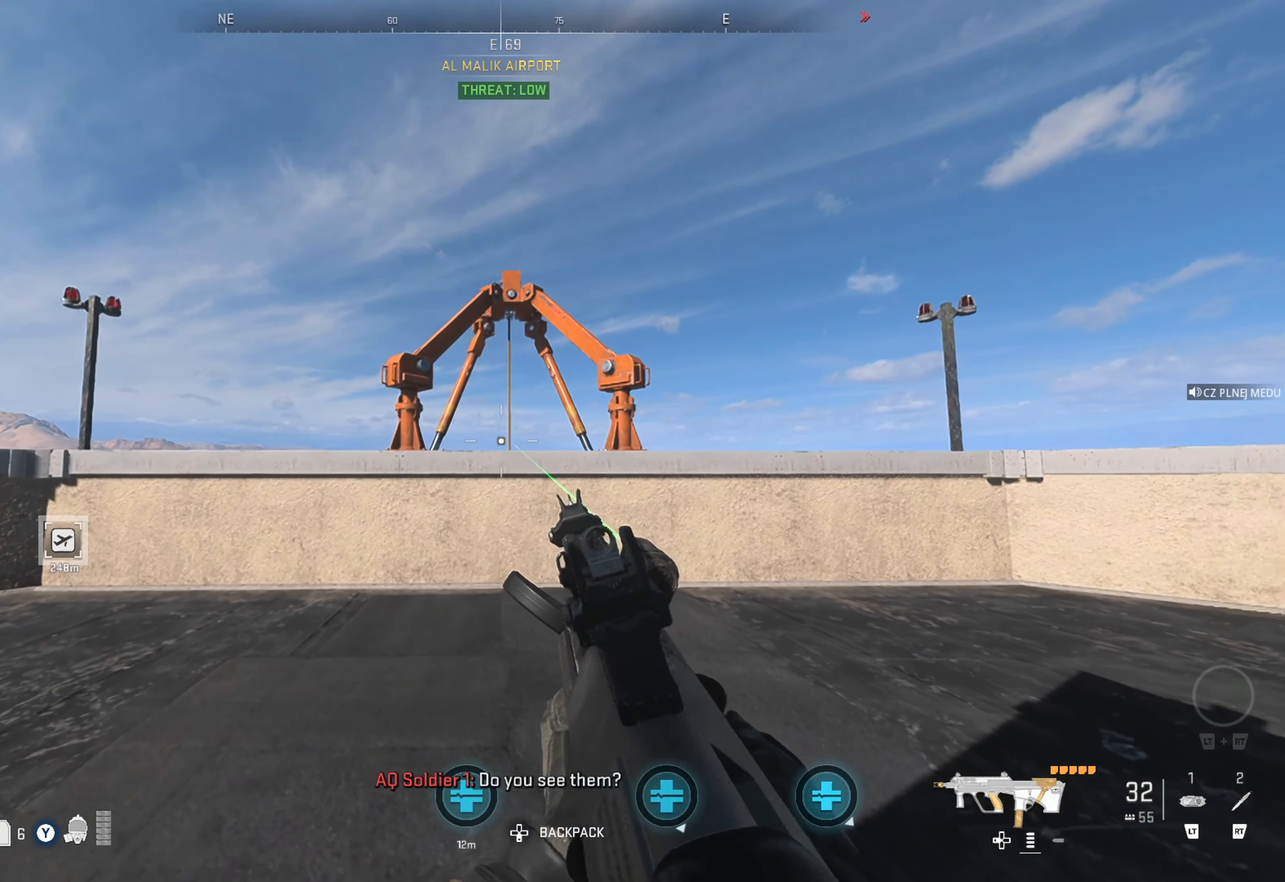
{"buttons": [], "left_stick": "center", "right_stick": "center", "events": [[366, "left_stick", "center"]]}
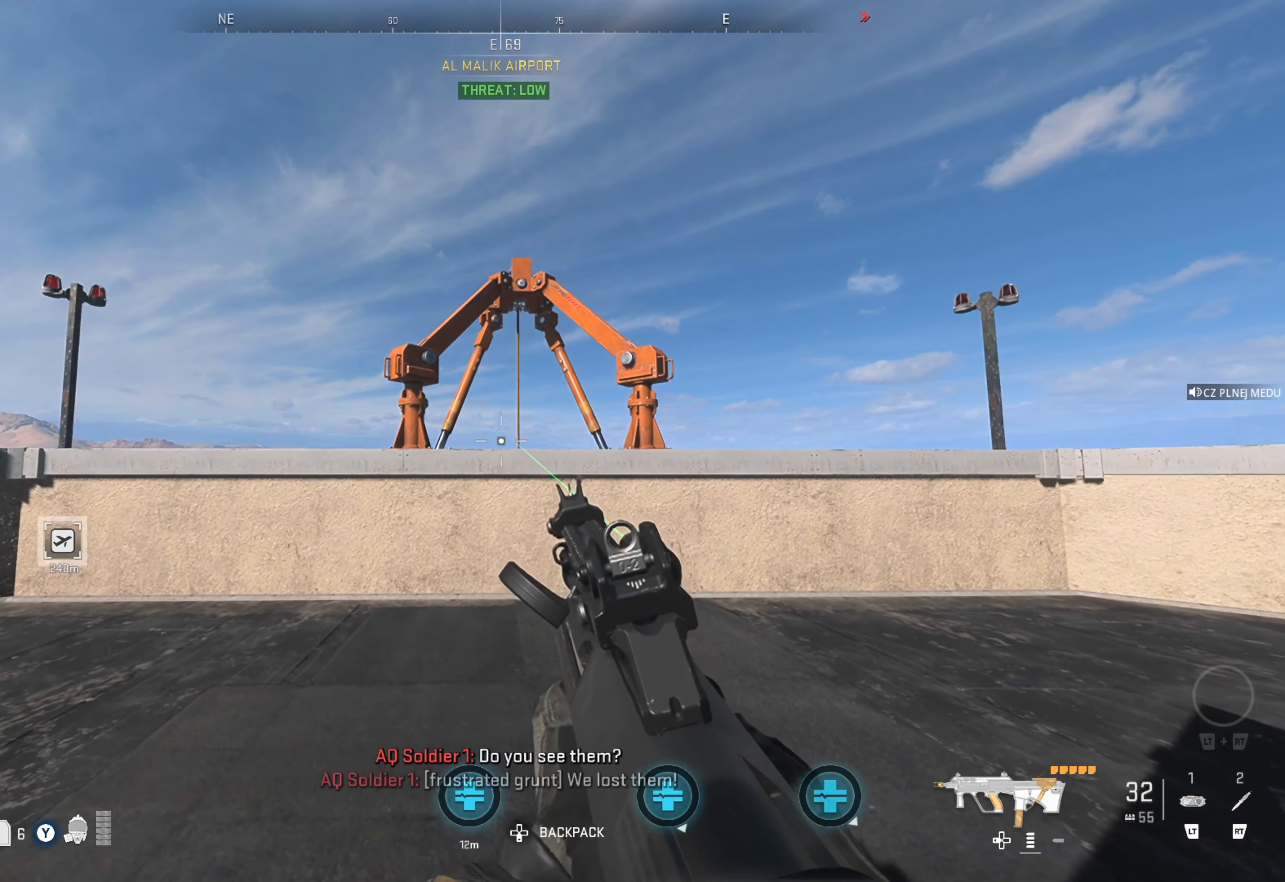
{"buttons": [], "left_stick": "center", "right_stick": "center", "events": []}
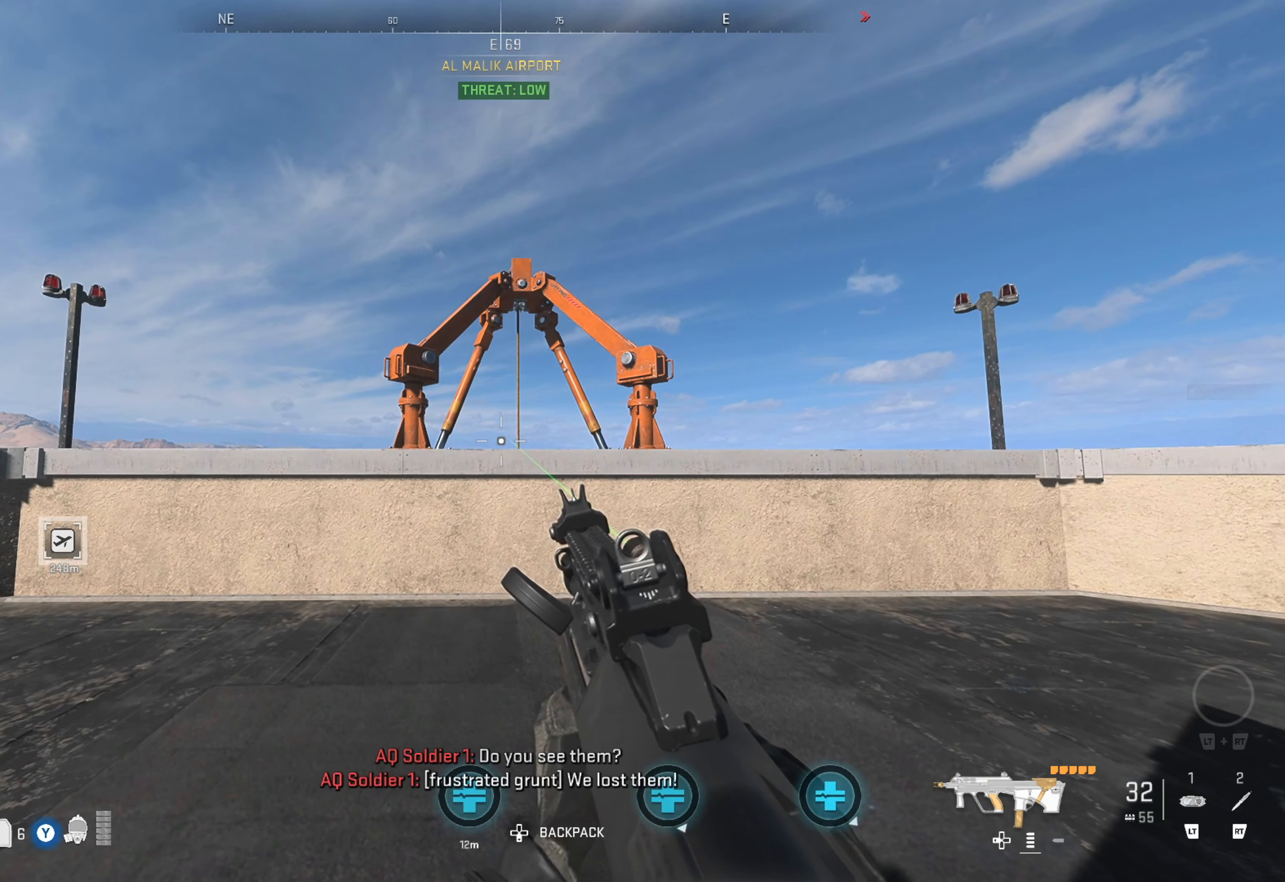
{"buttons": [], "left_stick": "center", "right_stick": "center", "events": [[250, "Y", "down"], [316, "Y", "up"]]}
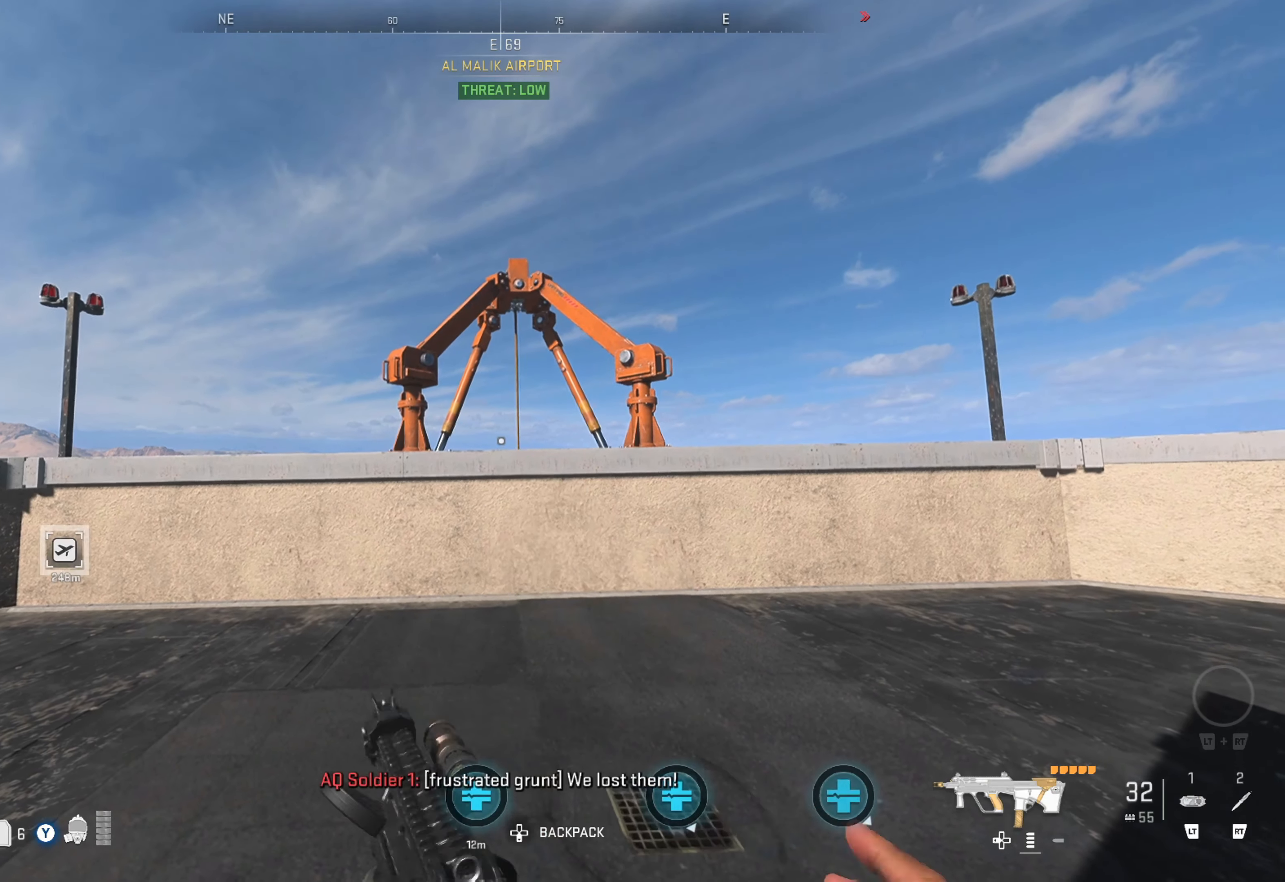
{"buttons": [], "left_stick": "center", "right_stick": "center", "events": []}